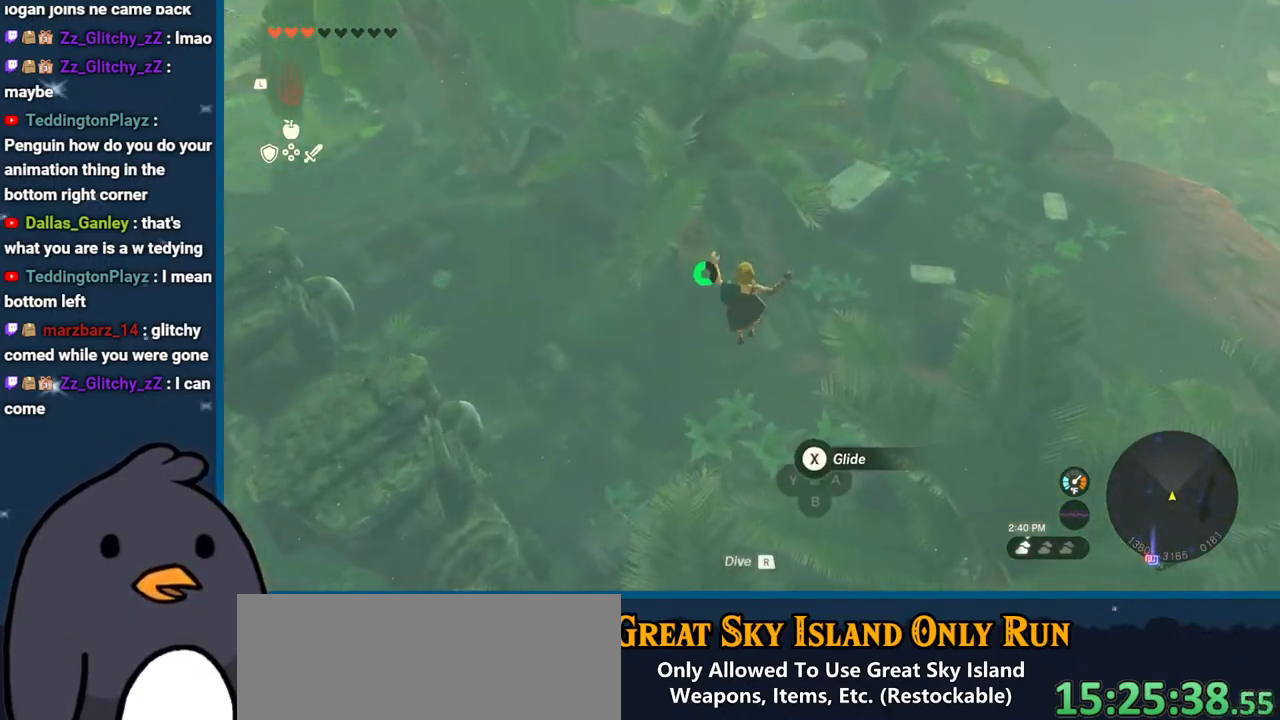
Gameplay with a controller (Nintendo layout); each line is a JSON object with the inputs held at the frame after it. "events" lists button and stick changes between this image and that frame as [ms after this image, input, new state], when the widget could be followed in between. Not read: L3 R3.
{"buttons": [], "left_stick": "up", "right_stick": "center", "events": [[350, "X", "down"], [467, "X", "up"]]}
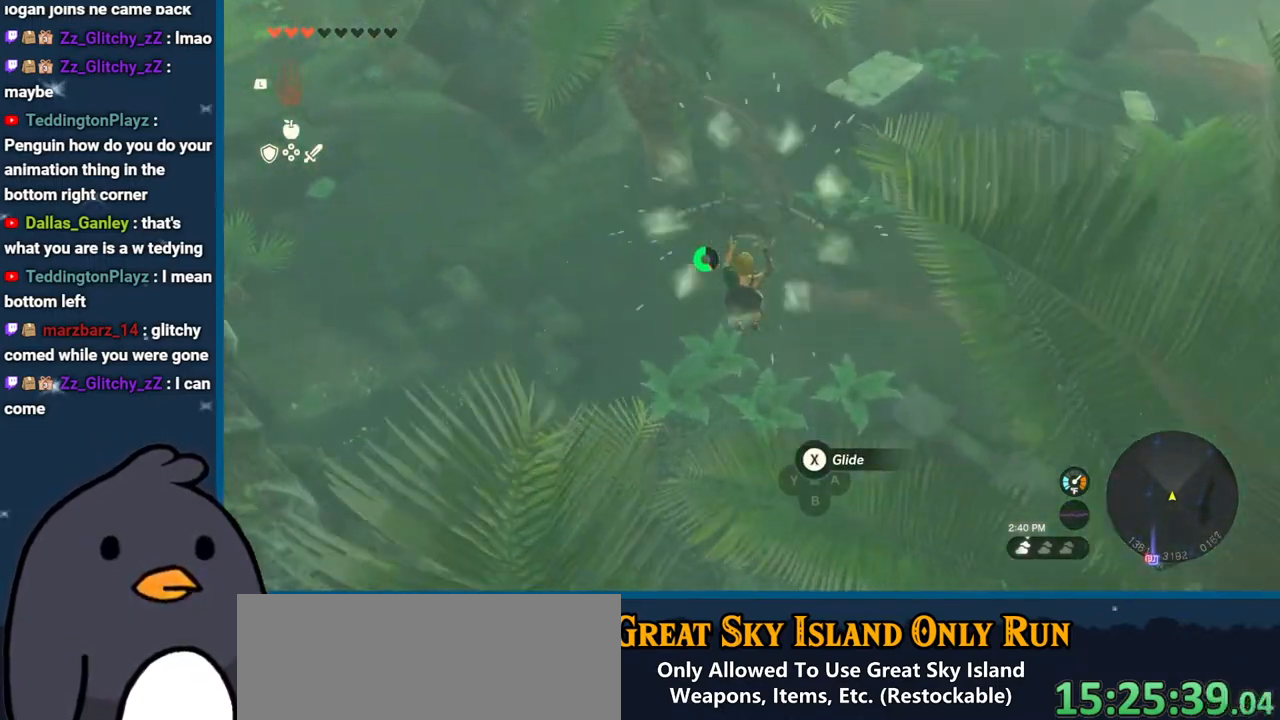
{"buttons": [], "left_stick": "up-right", "right_stick": "up-left", "events": [[167, "right_stick", "up"], [267, "right_stick", "up-left"], [483, "left_stick", "up-right"]]}
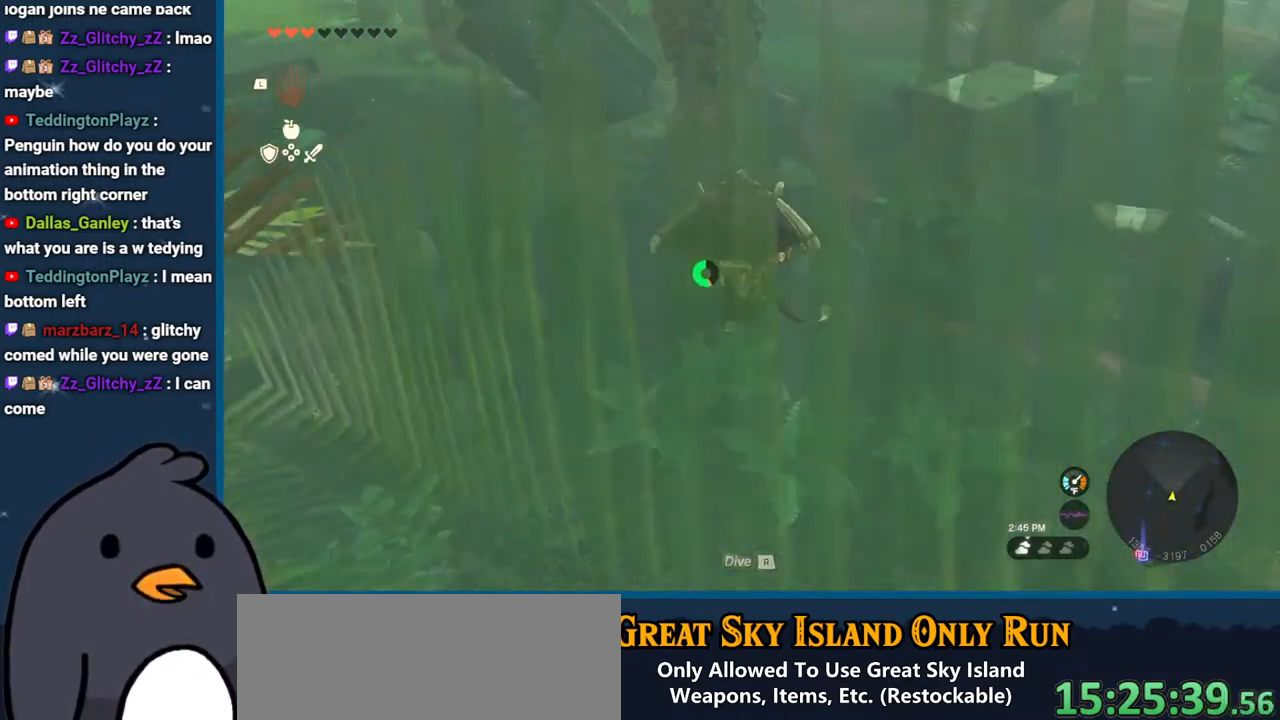
{"buttons": [], "left_stick": "up-right", "right_stick": "center", "events": [[167, "right_stick", "center"], [333, "B", "down"], [450, "B", "up"]]}
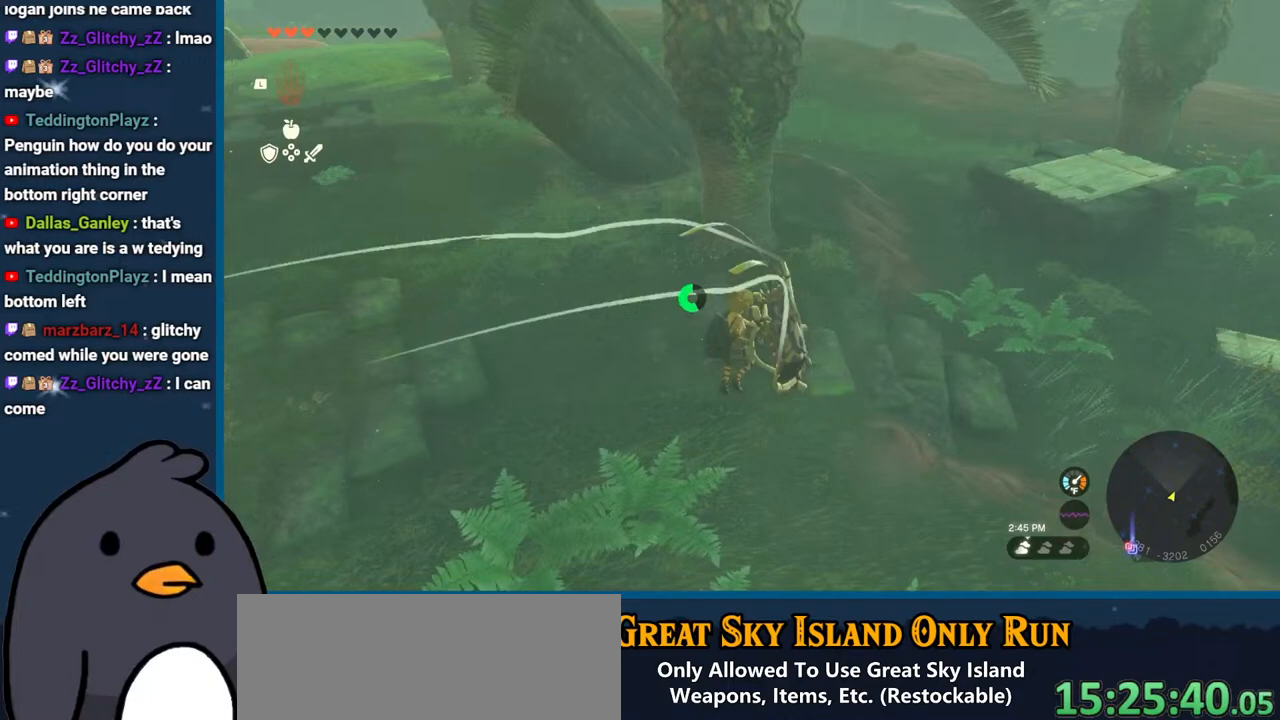
{"buttons": [], "left_stick": "up-left", "right_stick": "up-right", "events": [[100, "right_stick", "up-right"], [183, "left_stick", "up"], [500, "left_stick", "up-left"]]}
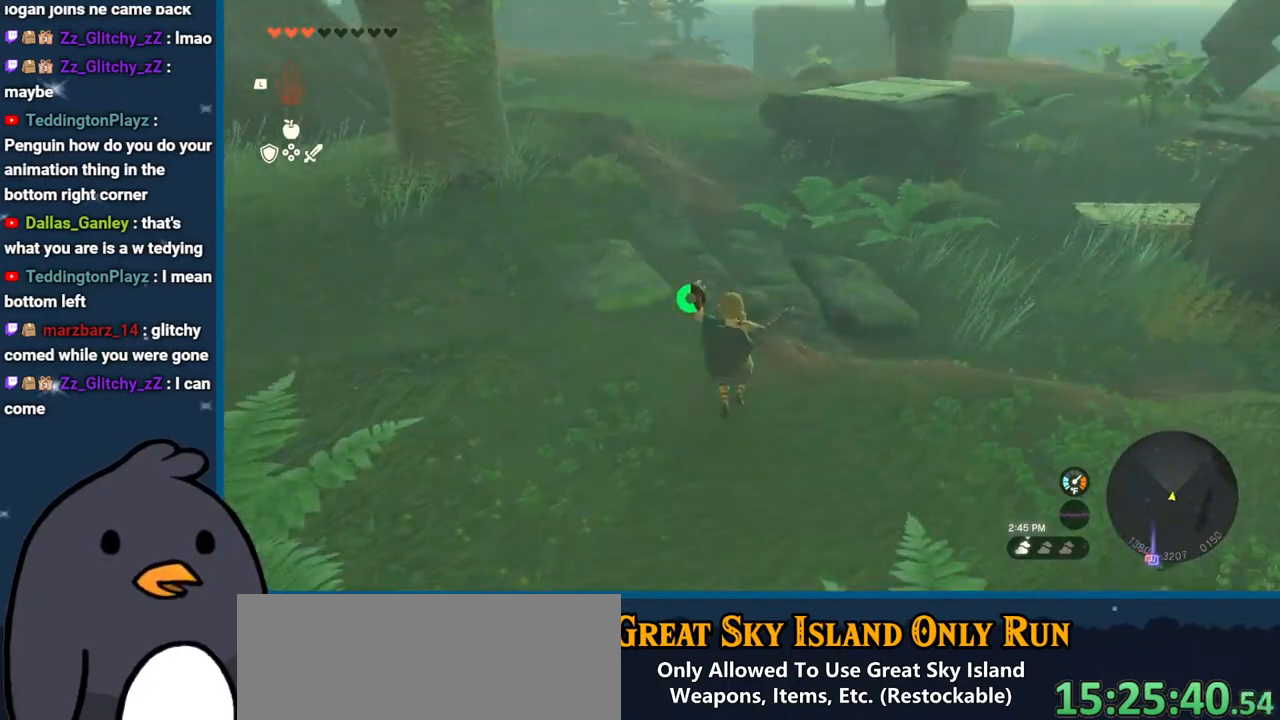
{"buttons": ["L1"], "left_stick": "up", "right_stick": "center", "events": [[350, "L1", "down"], [400, "left_stick", "up"], [400, "right_stick", "center"]]}
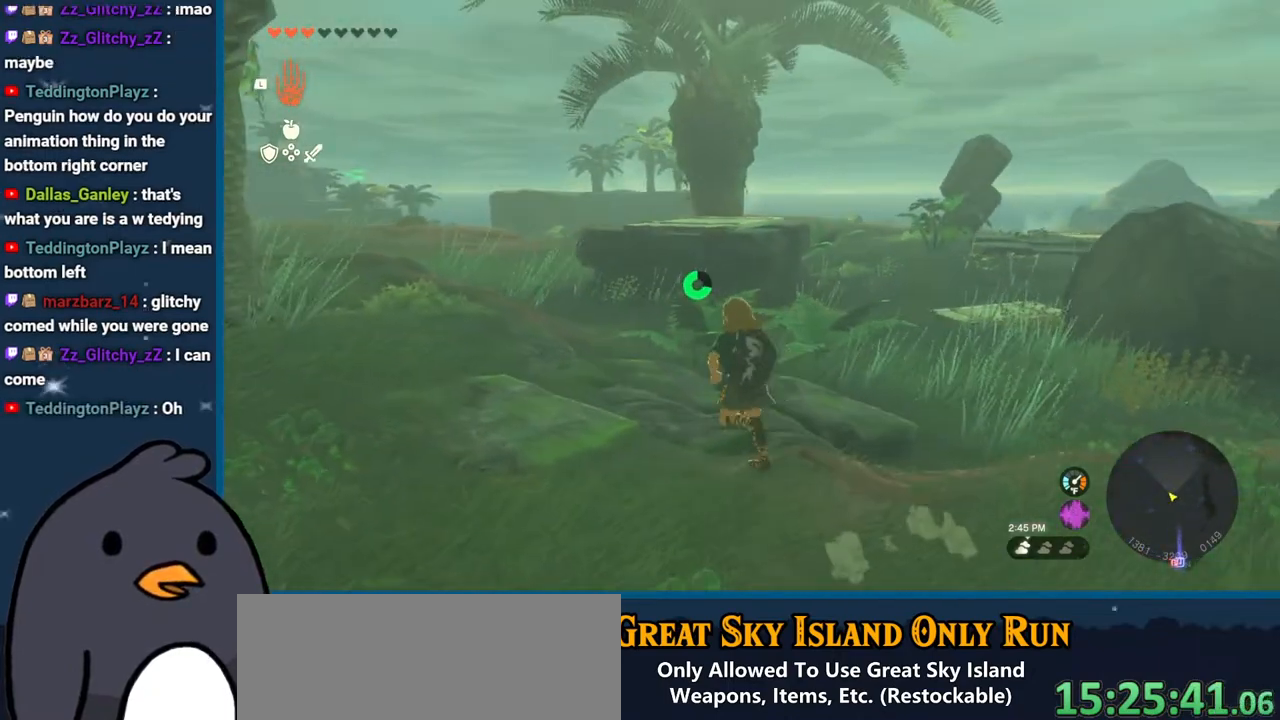
{"buttons": [], "left_stick": "up", "right_stick": "up", "events": [[83, "right_stick", "right"], [133, "L1", "up"], [250, "right_stick", "center"], [500, "right_stick", "up"]]}
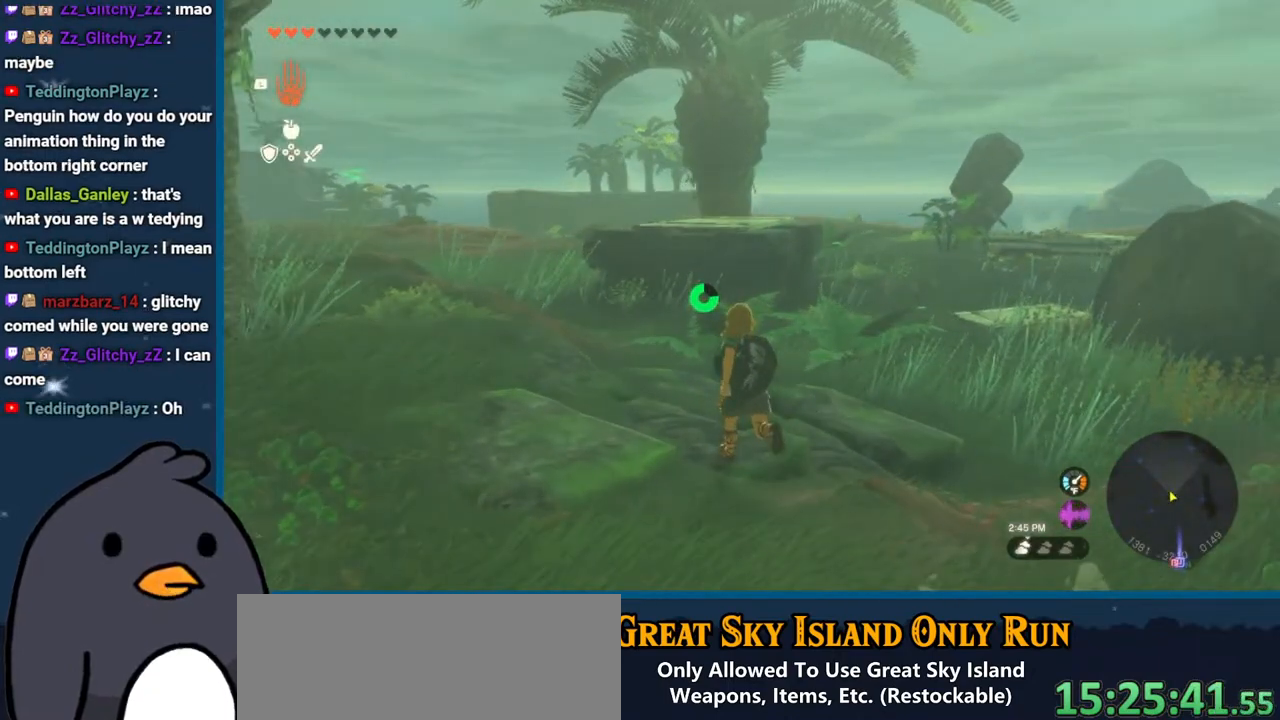
{"buttons": [], "left_stick": "up", "right_stick": "center", "events": [[183, "right_stick", "center"]]}
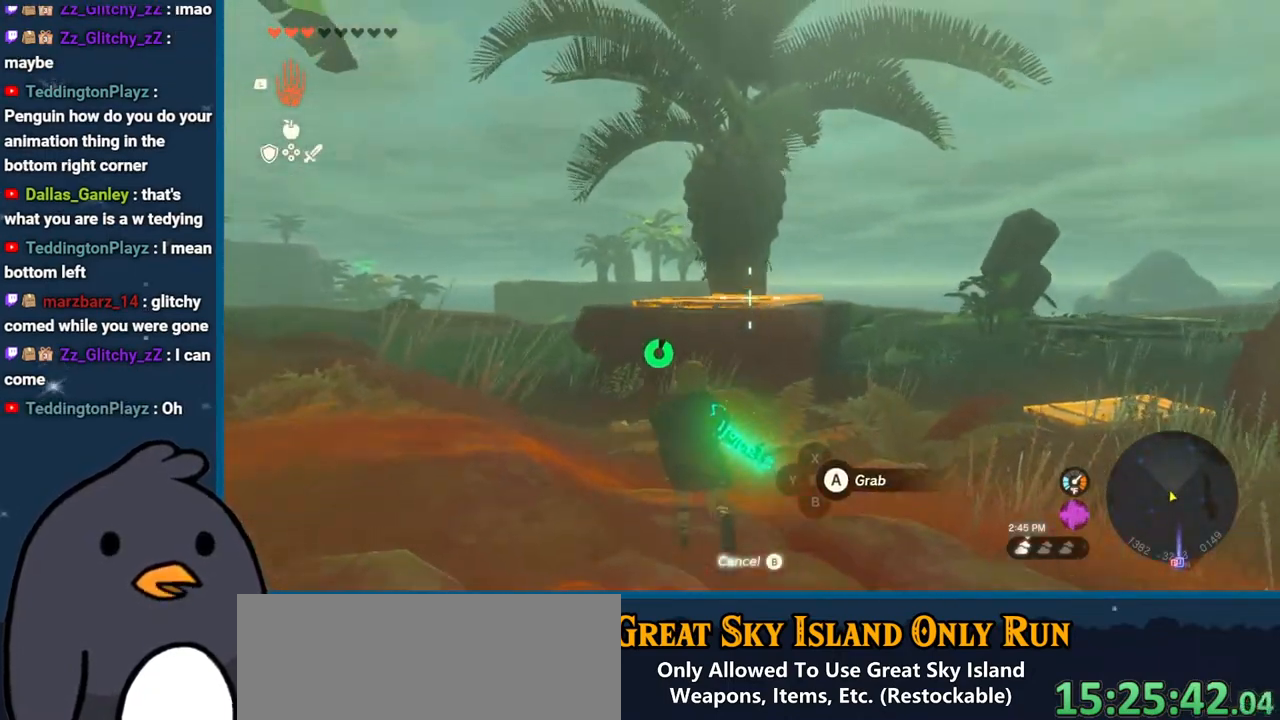
{"buttons": [], "left_stick": "up-right", "right_stick": "center", "events": [[100, "A", "down"], [200, "A", "up"], [500, "left_stick", "up-right"]]}
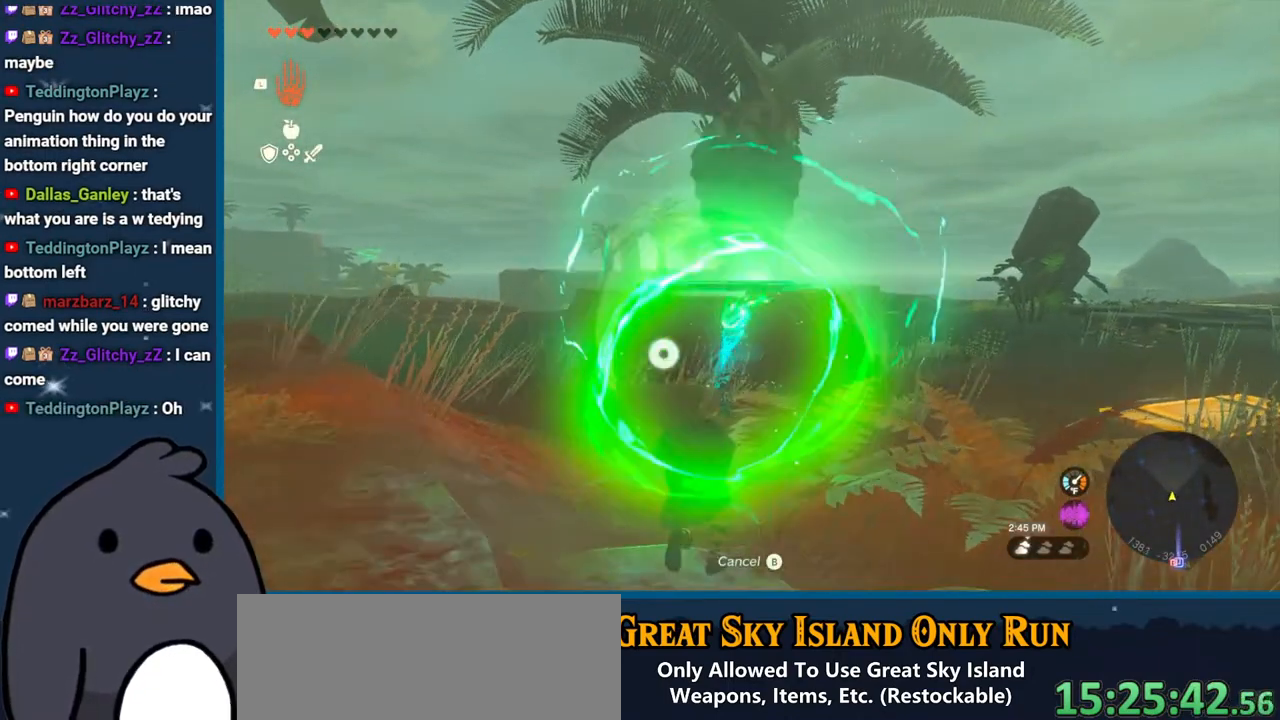
{"buttons": [], "left_stick": "up", "right_stick": "up-right", "events": [[83, "right_stick", "right"], [183, "right_stick", "up-right"], [467, "left_stick", "up"]]}
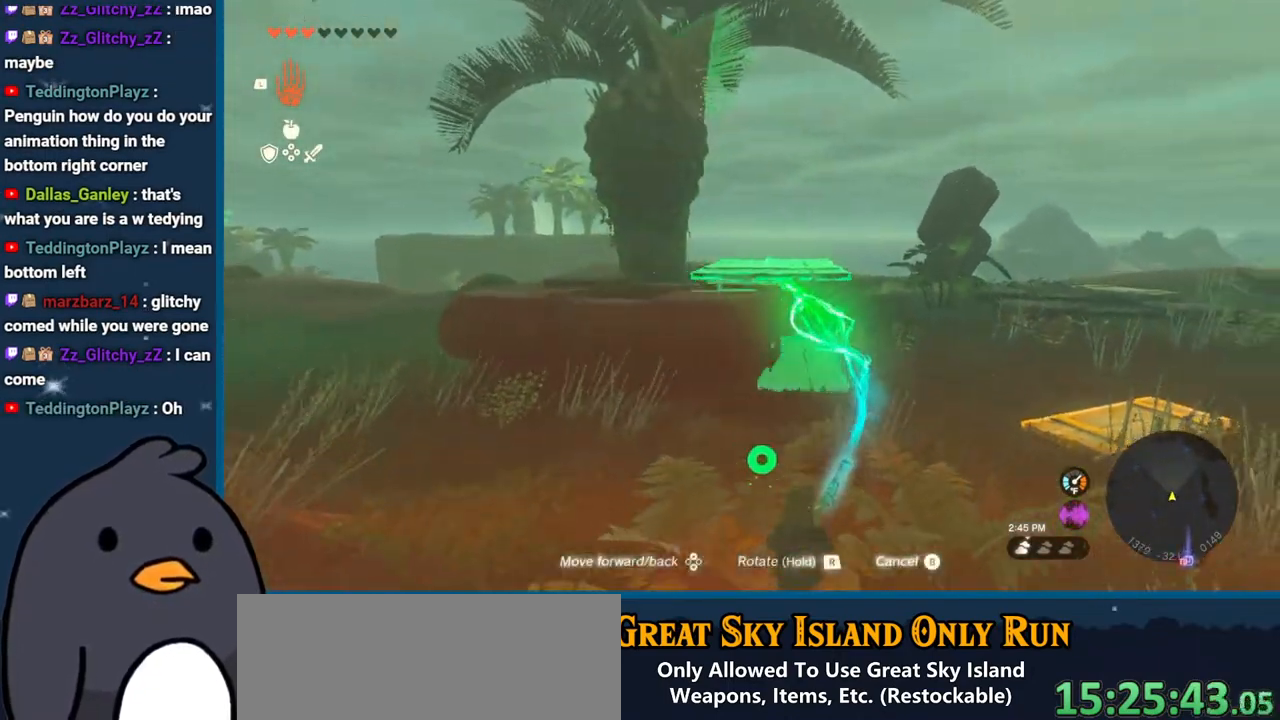
{"buttons": ["DPAD_UP"], "left_stick": "up", "right_stick": "center", "events": [[100, "right_stick", "center"], [350, "DPAD_UP", "down"]]}
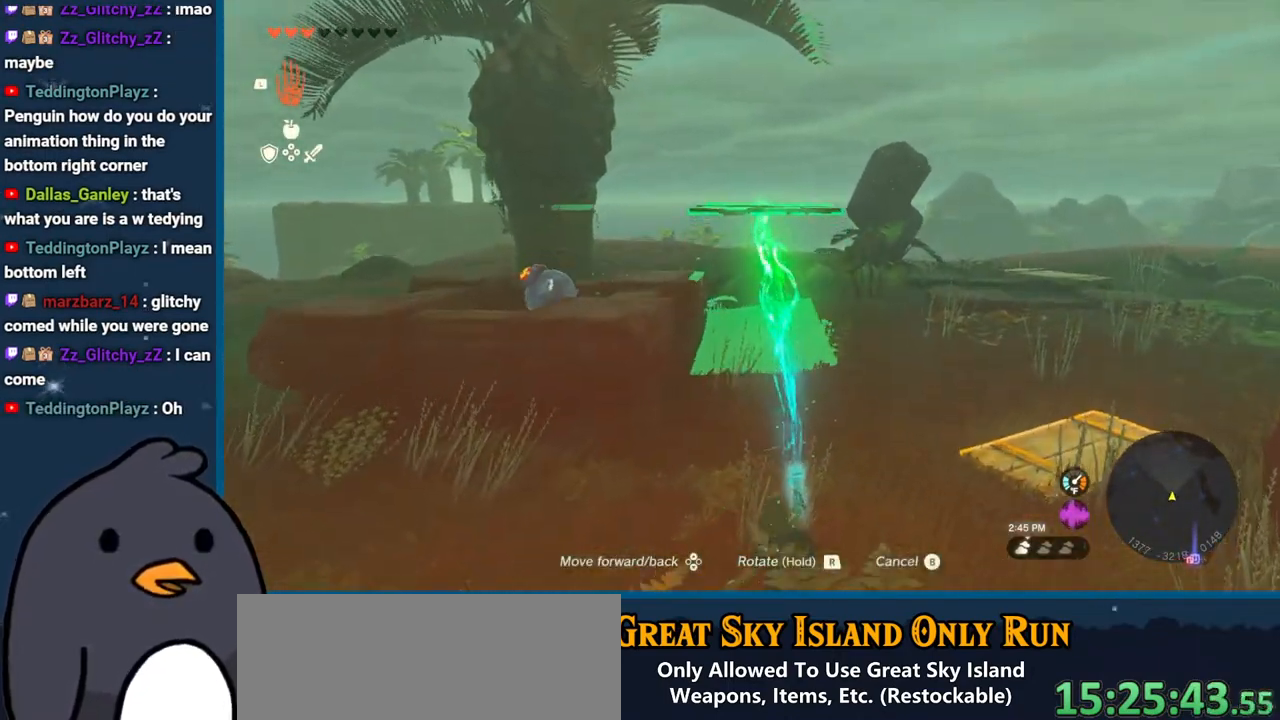
{"buttons": ["DPAD_UP"], "left_stick": "up", "right_stick": "center", "events": []}
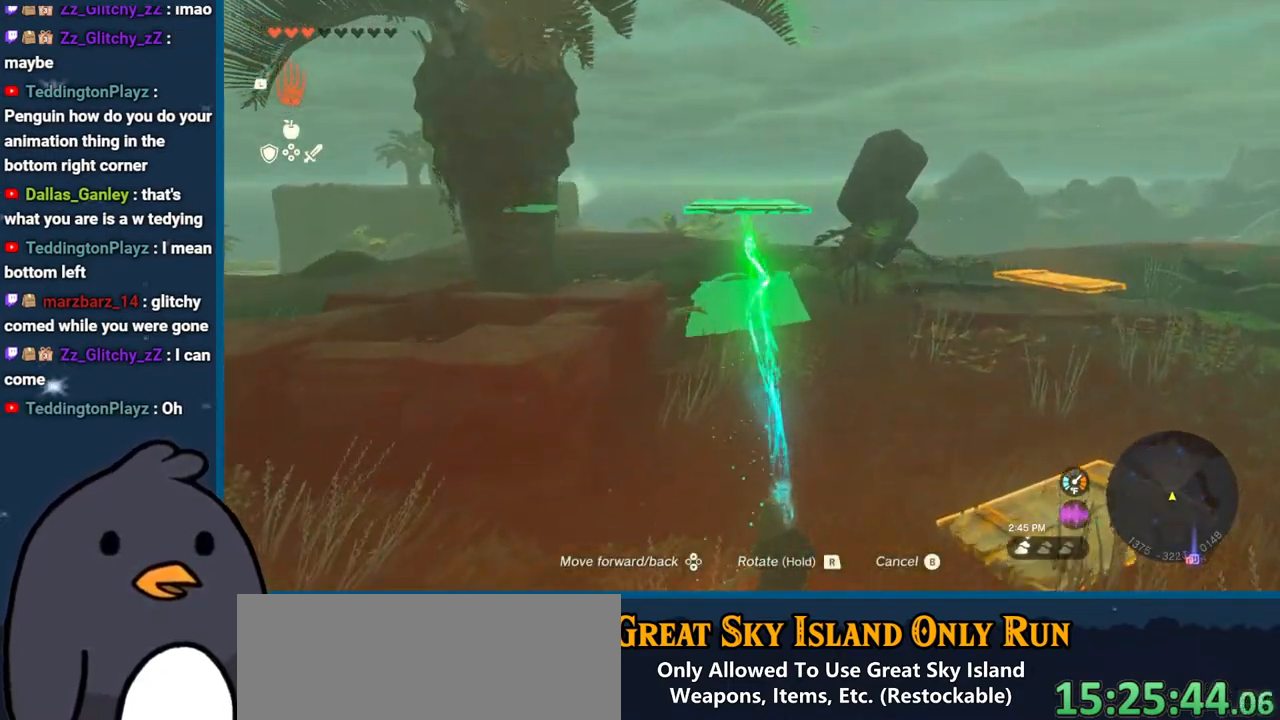
{"buttons": [], "left_stick": "up", "right_stick": "center", "events": [[467, "DPAD_UP", "up"]]}
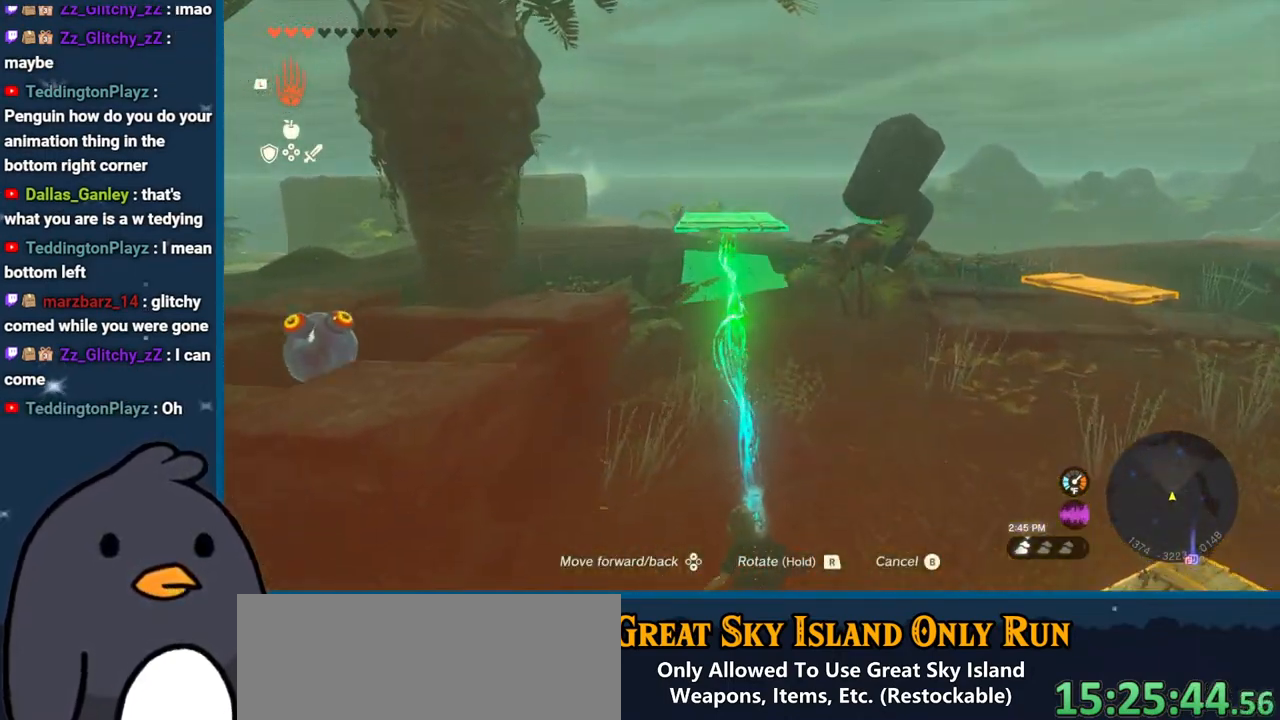
{"buttons": ["R1", "DPAD_LEFT"], "left_stick": "center", "right_stick": "center", "events": [[200, "right_stick", "left"], [333, "left_stick", "center"], [400, "R1", "down"], [450, "DPAD_LEFT", "down"], [483, "right_stick", "center"]]}
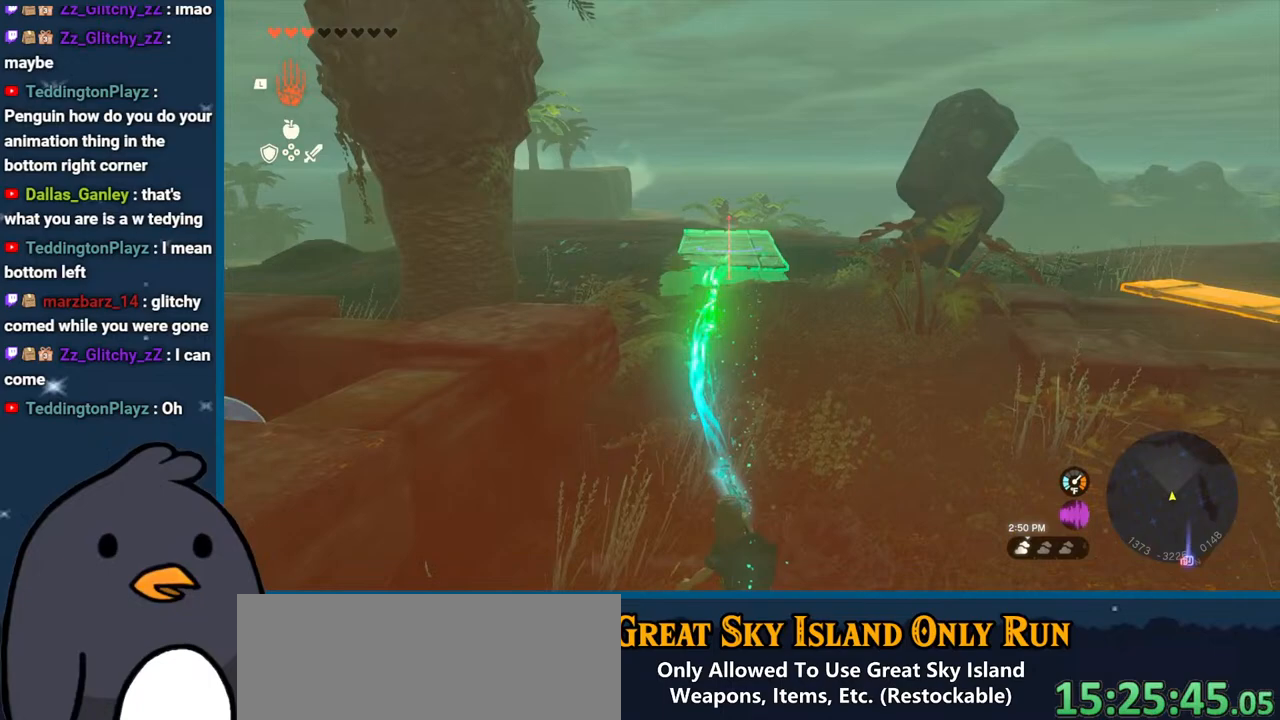
{"buttons": [], "left_stick": "center", "right_stick": "left", "events": [[67, "DPAD_LEFT", "up"], [117, "DPAD_LEFT", "down"], [233, "DPAD_LEFT", "up"], [283, "DPAD_LEFT", "down"], [417, "DPAD_LEFT", "up"], [467, "right_stick", "left"], [500, "R1", "up"]]}
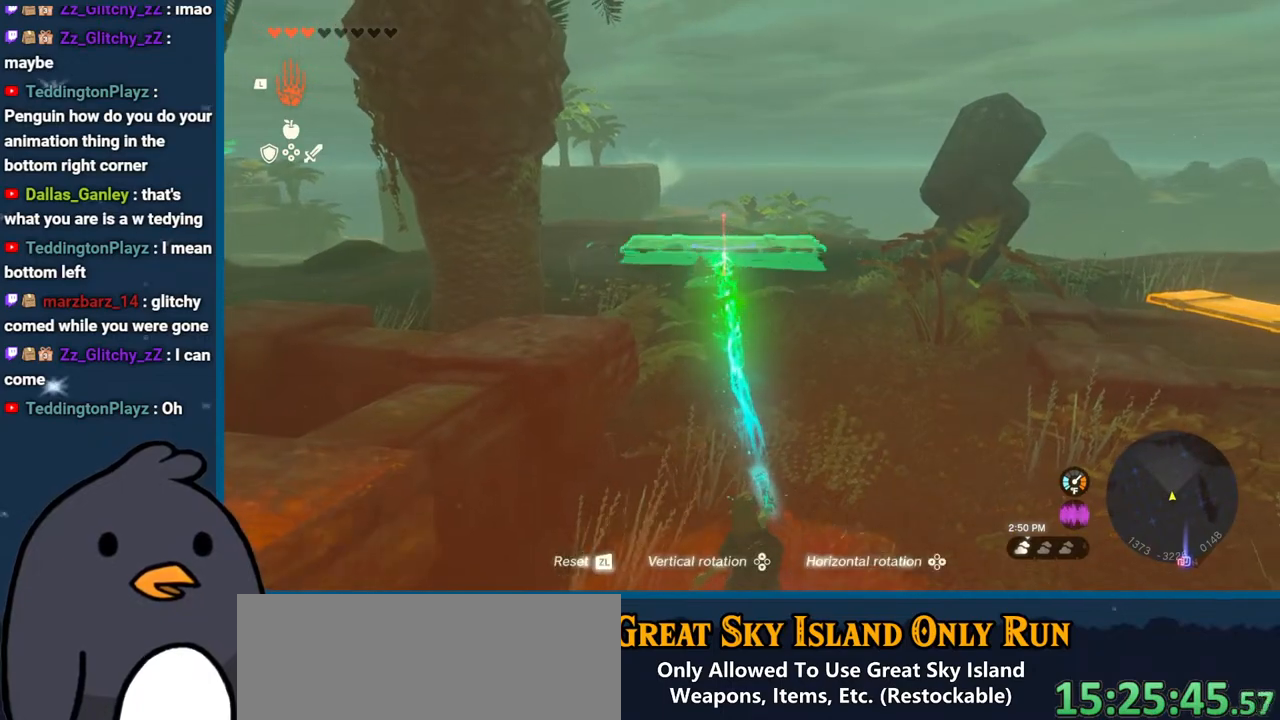
{"buttons": [], "left_stick": "up", "right_stick": "left", "events": [[100, "left_stick", "up"], [383, "right_stick", "center"], [467, "right_stick", "left"]]}
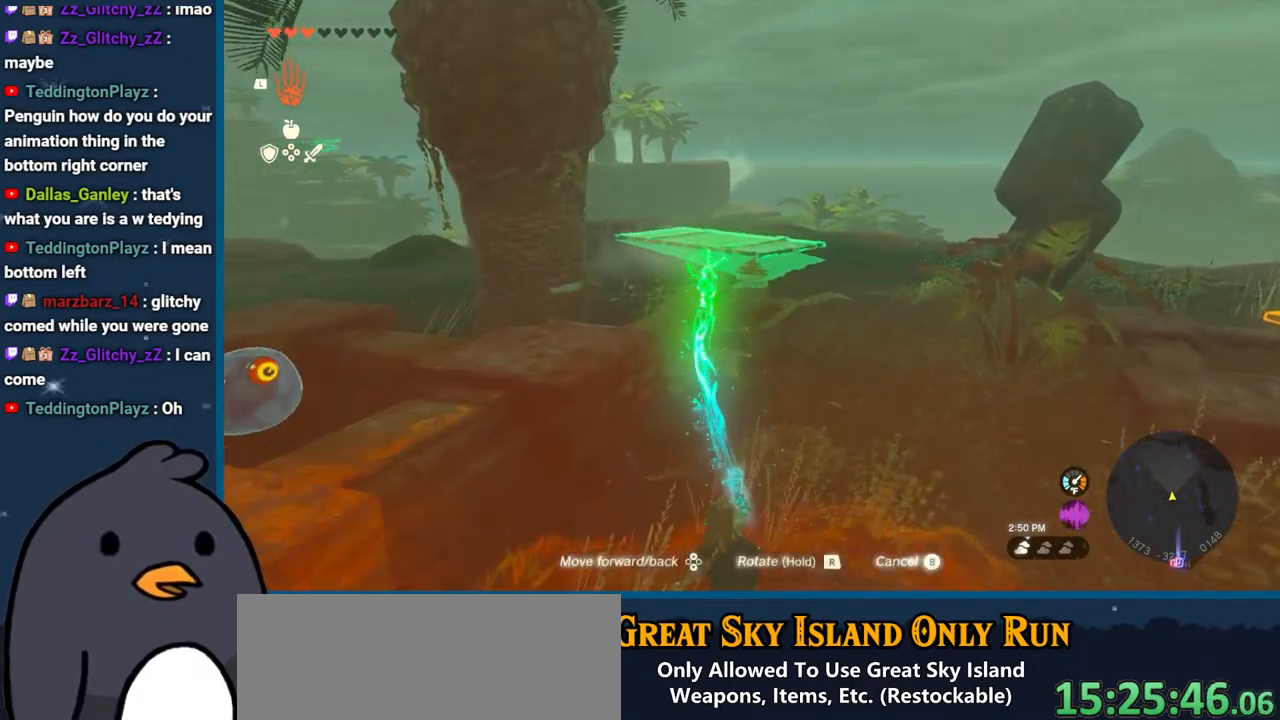
{"buttons": [], "left_stick": "up", "right_stick": "left", "events": [[183, "right_stick", "center"], [300, "right_stick", "left"]]}
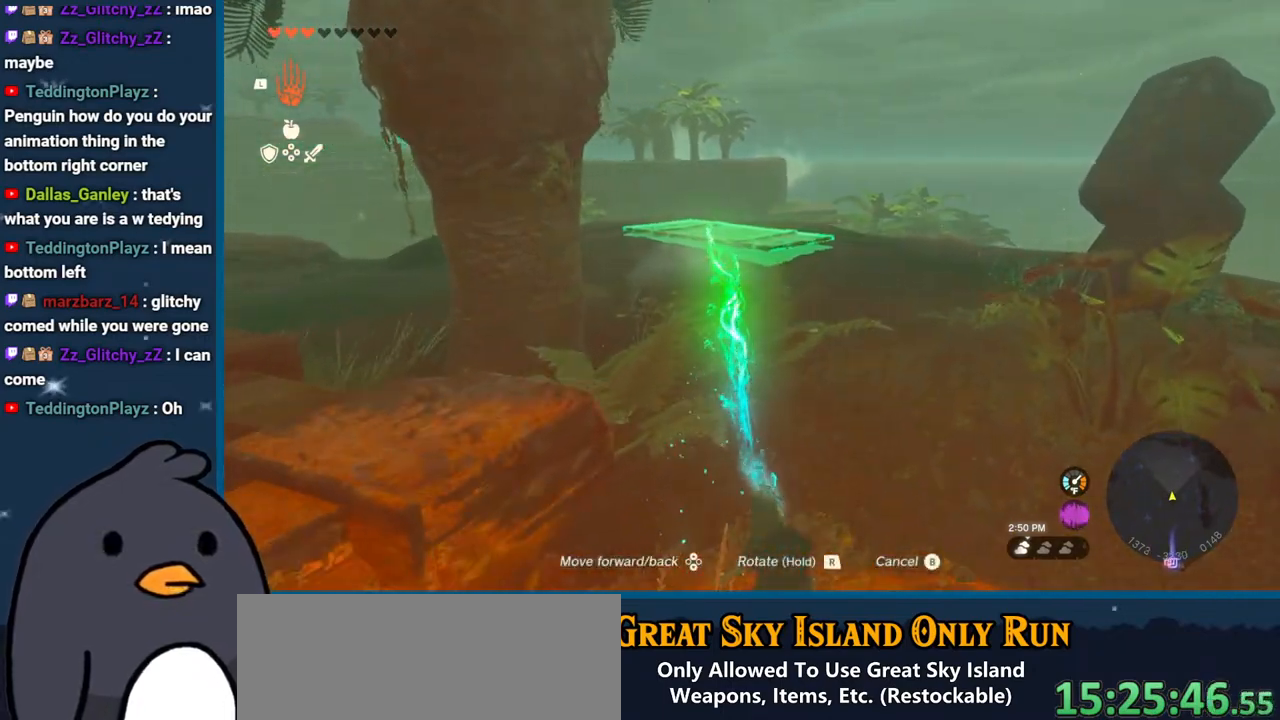
{"buttons": ["R1"], "left_stick": "center", "right_stick": "right", "events": [[17, "right_stick", "center"], [67, "left_stick", "center"], [100, "R1", "down"], [283, "DPAD_RIGHT", "down"], [433, "DPAD_RIGHT", "up"], [467, "right_stick", "right"]]}
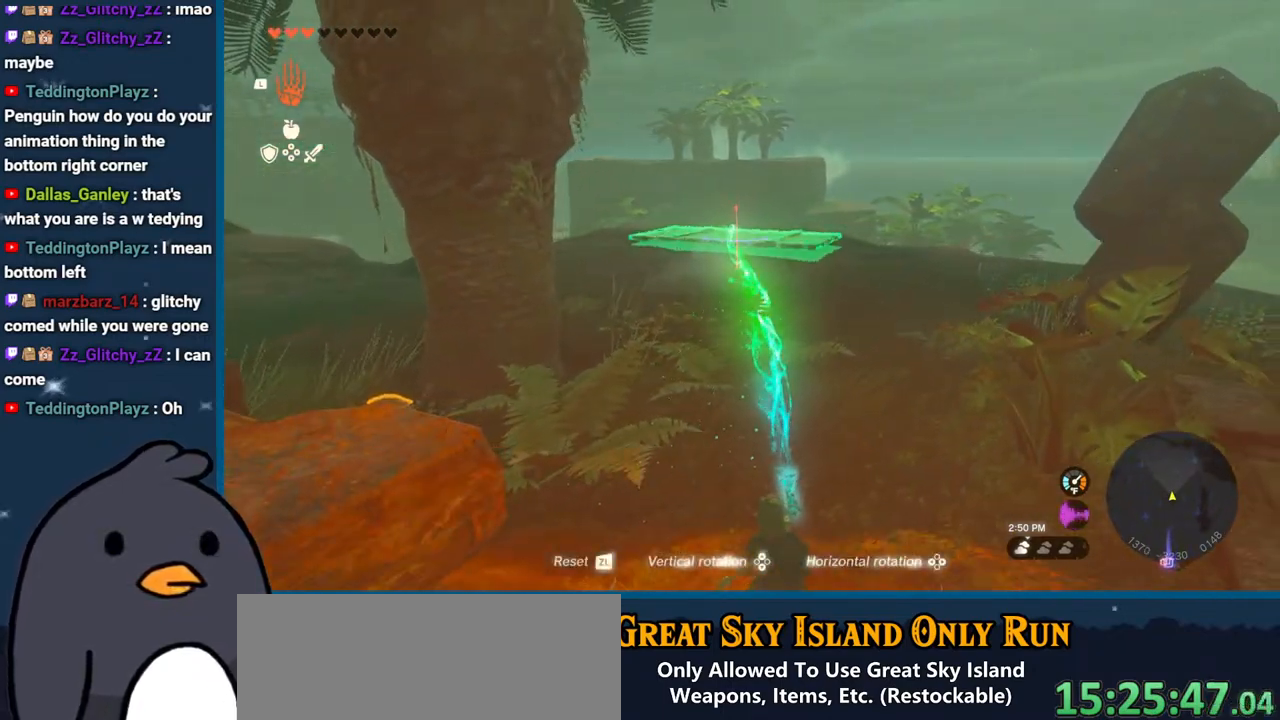
{"buttons": ["R1"], "left_stick": "up-left", "right_stick": "down-right", "events": [[117, "left_stick", "up"], [117, "right_stick", "down-right"], [367, "left_stick", "up-left"]]}
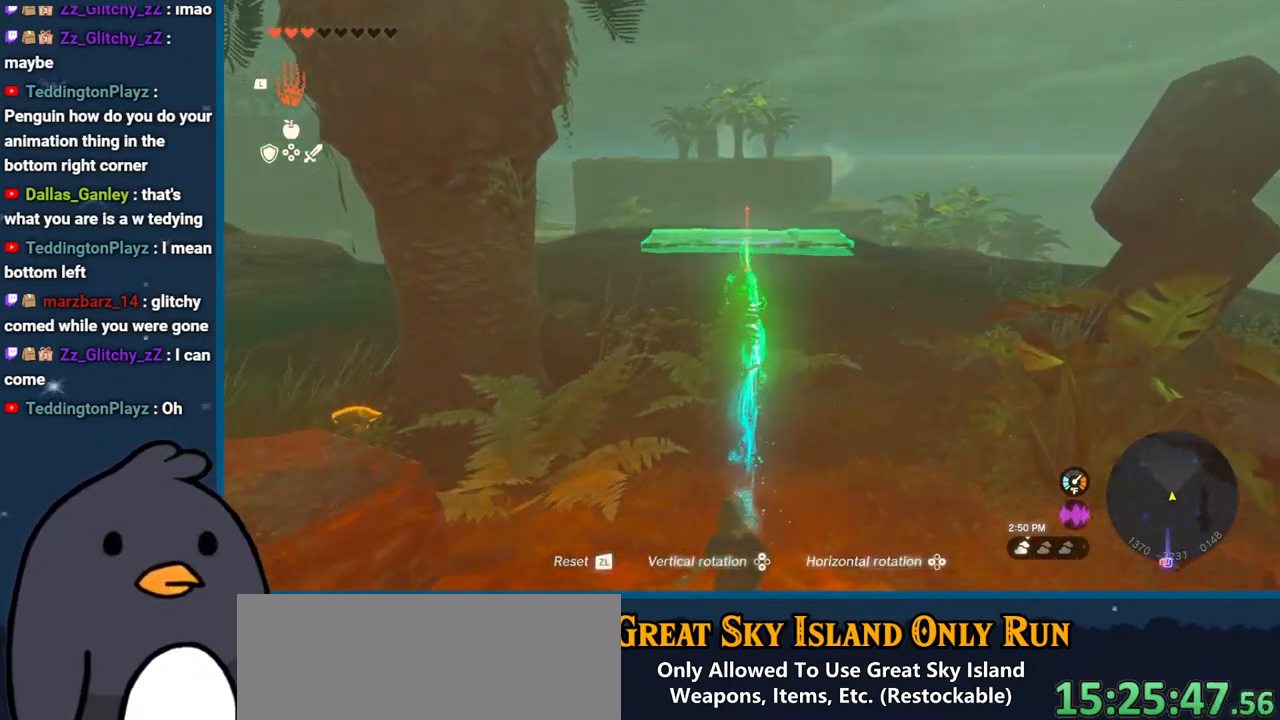
{"buttons": ["B"], "left_stick": "up-left", "right_stick": "center", "events": [[400, "R1", "up"], [400, "right_stick", "center"], [483, "B", "down"]]}
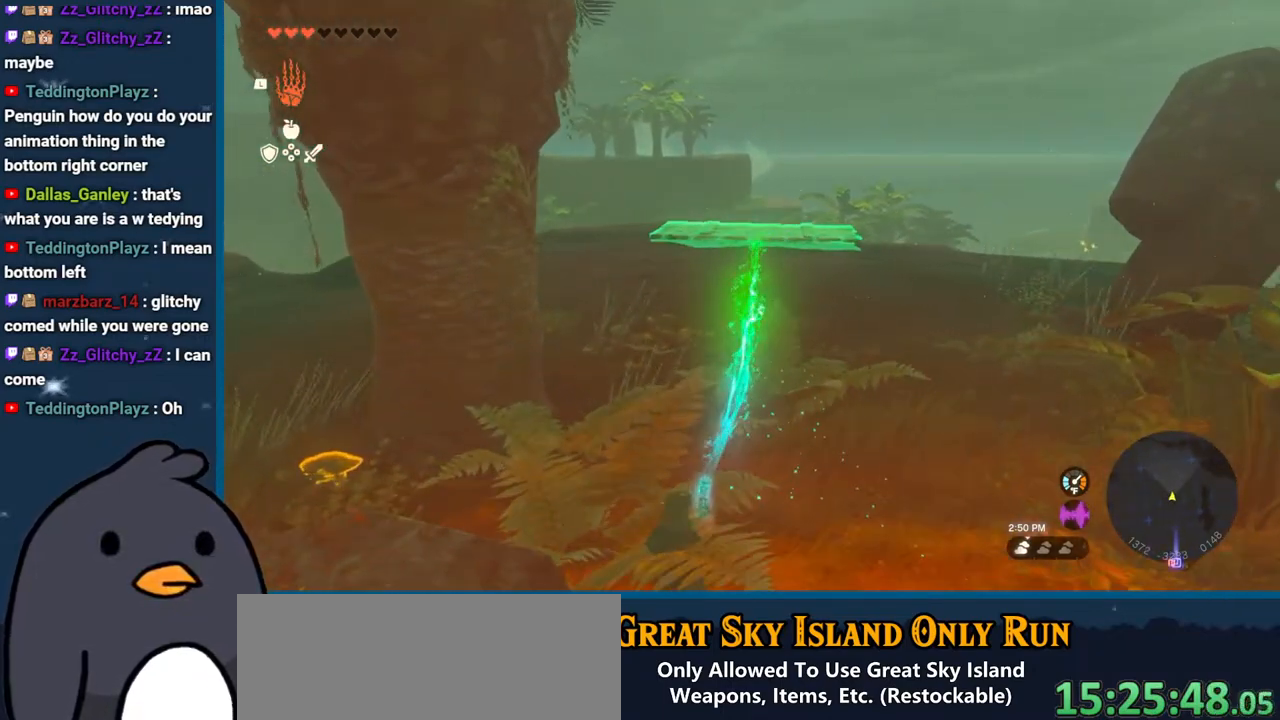
{"buttons": ["B"], "left_stick": "up", "right_stick": "center", "events": [[33, "B", "up"], [100, "left_stick", "up-right"], [117, "B", "down"], [450, "left_stick", "up"]]}
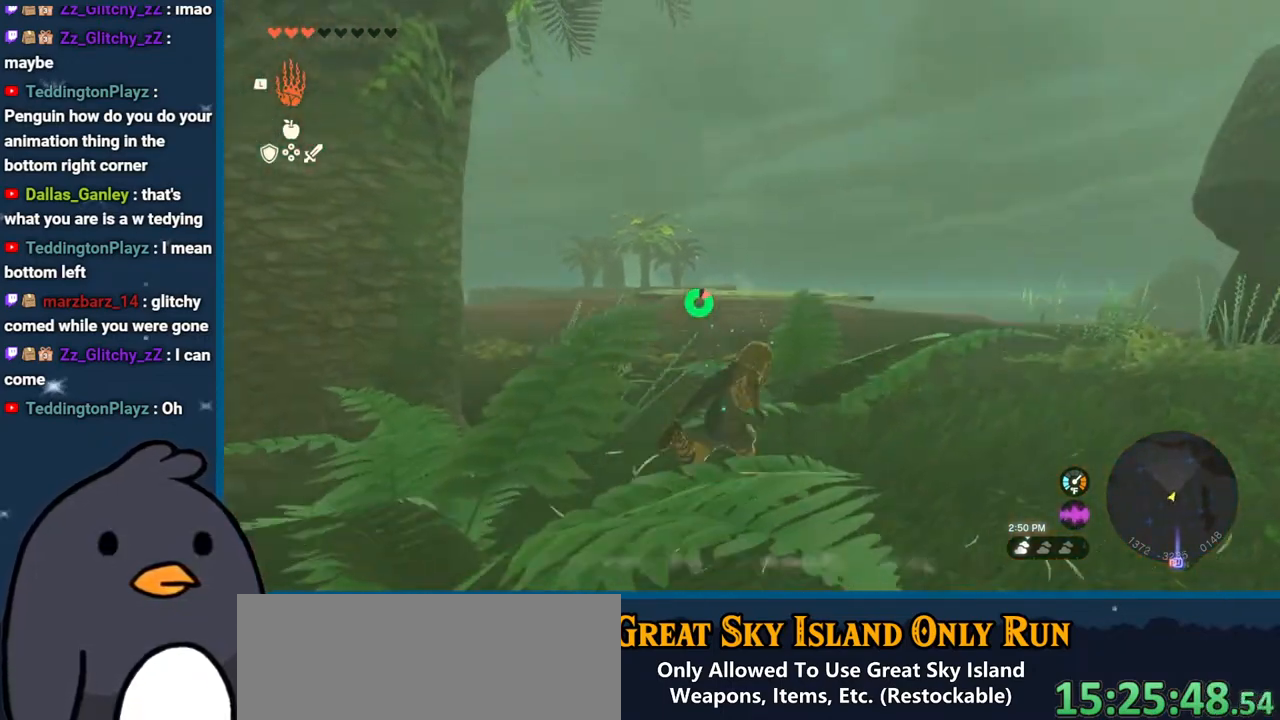
{"buttons": [], "left_stick": "up", "right_stick": "down", "events": [[250, "B", "up"], [367, "right_stick", "down"]]}
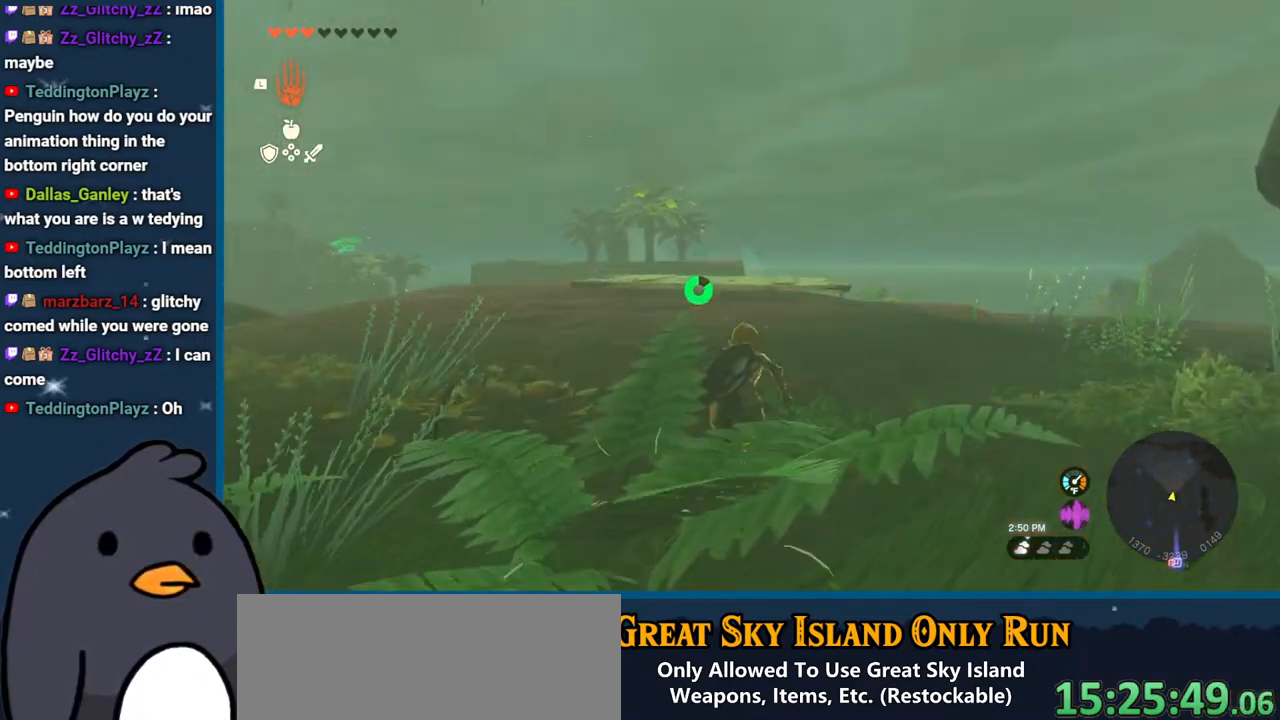
{"buttons": ["B"], "left_stick": "up", "right_stick": "center", "events": [[17, "left_stick", "up-left"], [183, "right_stick", "center"], [267, "B", "down"], [283, "left_stick", "up"]]}
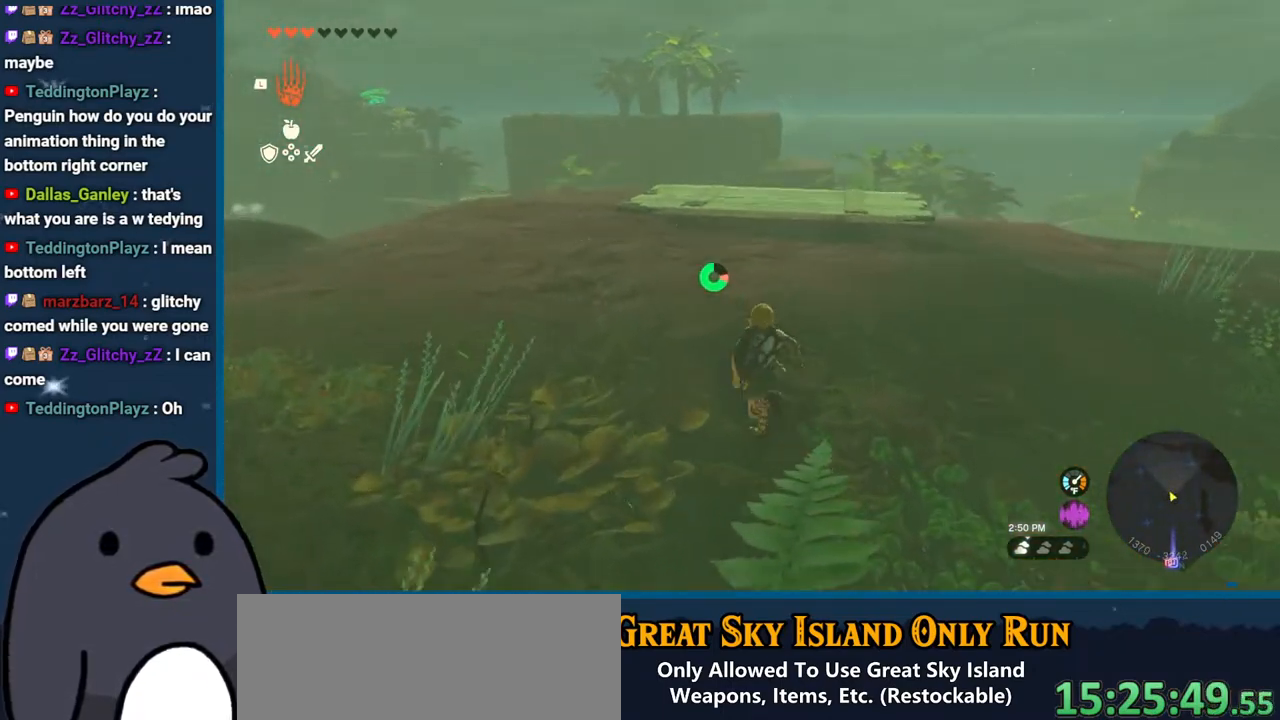
{"buttons": [], "left_stick": "up", "right_stick": "center", "events": [[50, "B", "up"], [50, "L1", "down"], [200, "L1", "up"], [233, "right_stick", "up-right"], [433, "right_stick", "center"]]}
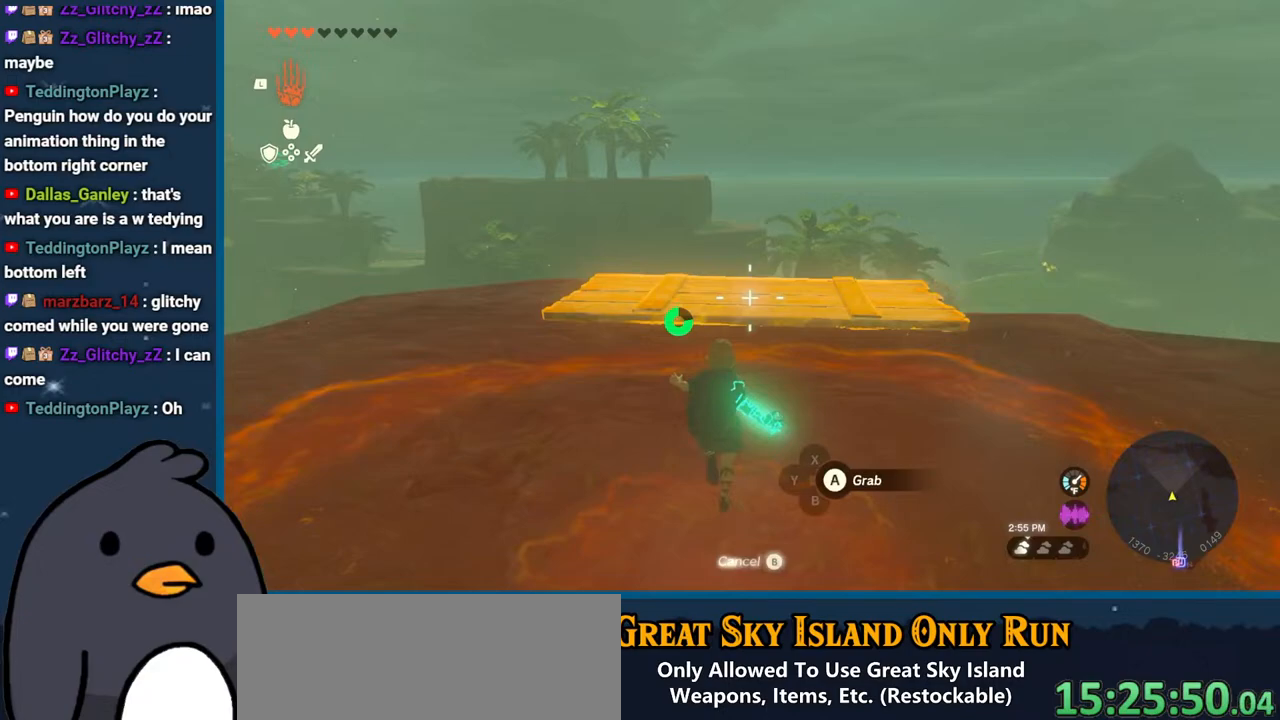
{"buttons": [], "left_stick": "left", "right_stick": "down", "events": [[17, "A", "down"], [17, "left_stick", "up-left"], [117, "A", "up"], [133, "left_stick", "left"], [300, "right_stick", "down"]]}
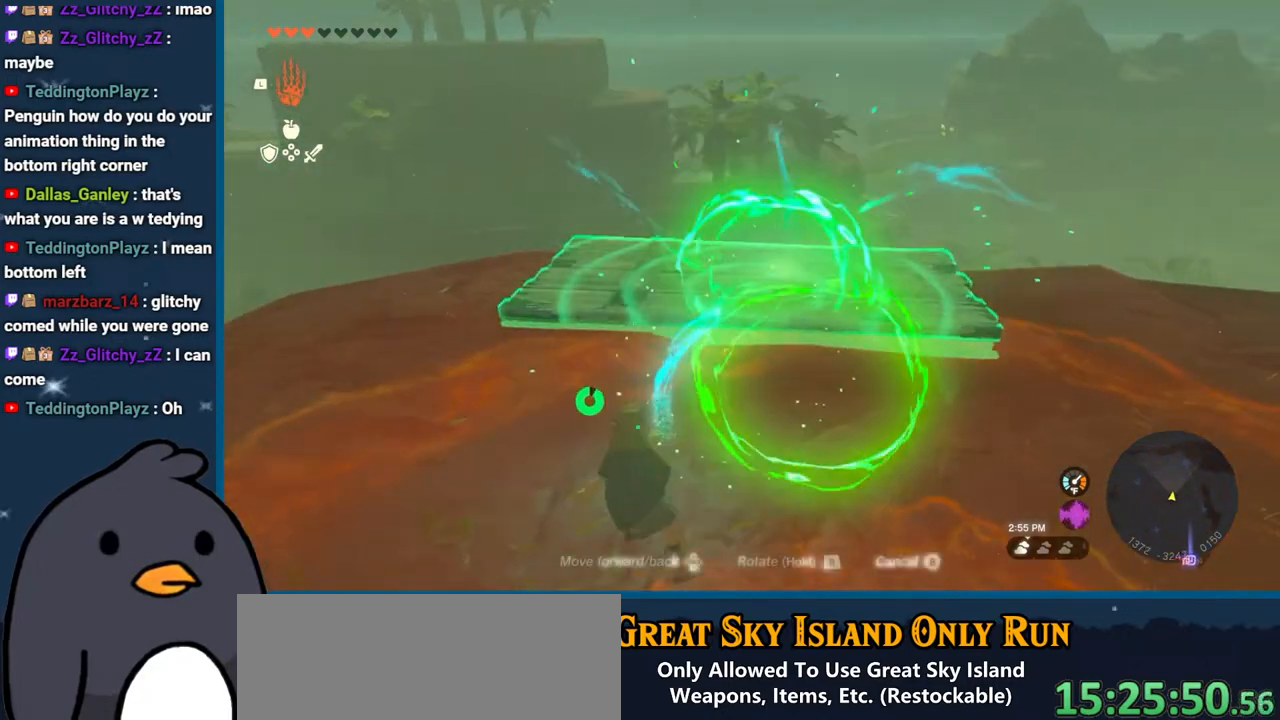
{"buttons": [], "left_stick": "right", "right_stick": "center", "events": [[17, "right_stick", "center"], [117, "B", "down"], [117, "left_stick", "center"], [217, "B", "up"], [283, "right_stick", "down-left"], [317, "left_stick", "down"], [417, "right_stick", "center"], [467, "left_stick", "right"]]}
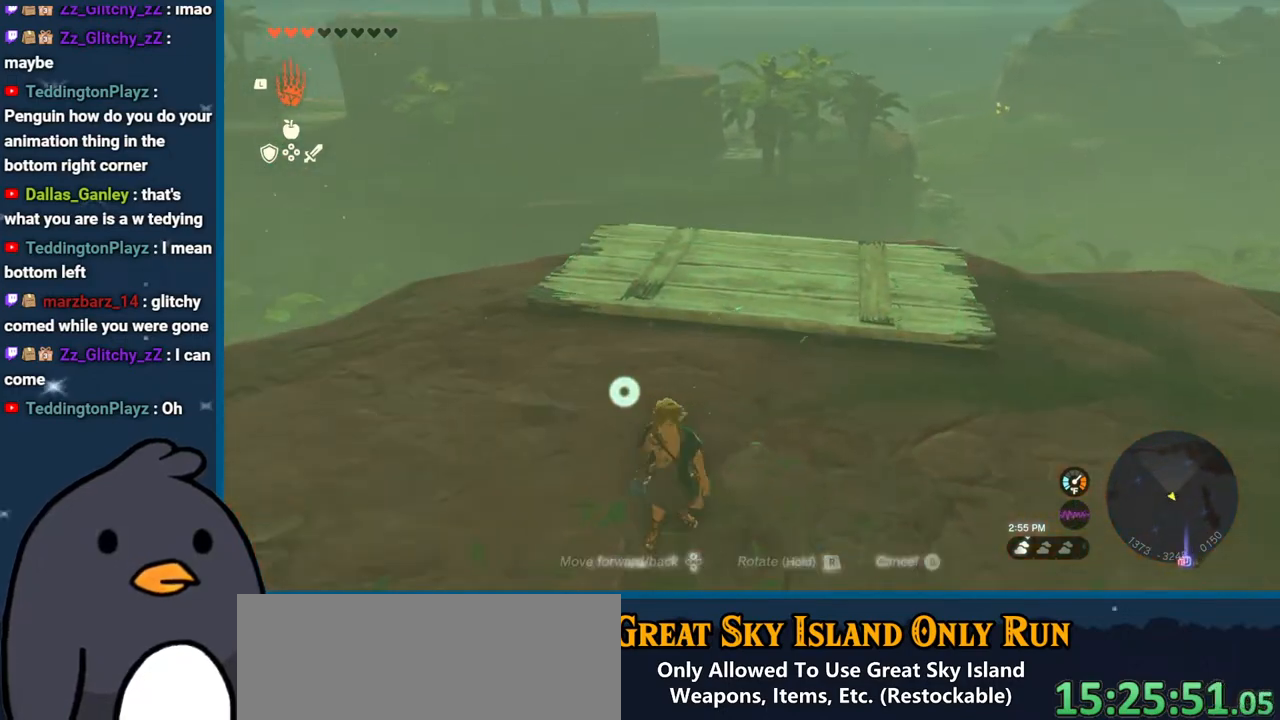
{"buttons": [], "left_stick": "center", "right_stick": "center", "events": [[33, "left_stick", "up-right"], [100, "right_stick", "up-left"], [133, "L1", "down"], [167, "right_stick", "up"], [250, "L1", "up"], [400, "left_stick", "center"], [483, "right_stick", "center"]]}
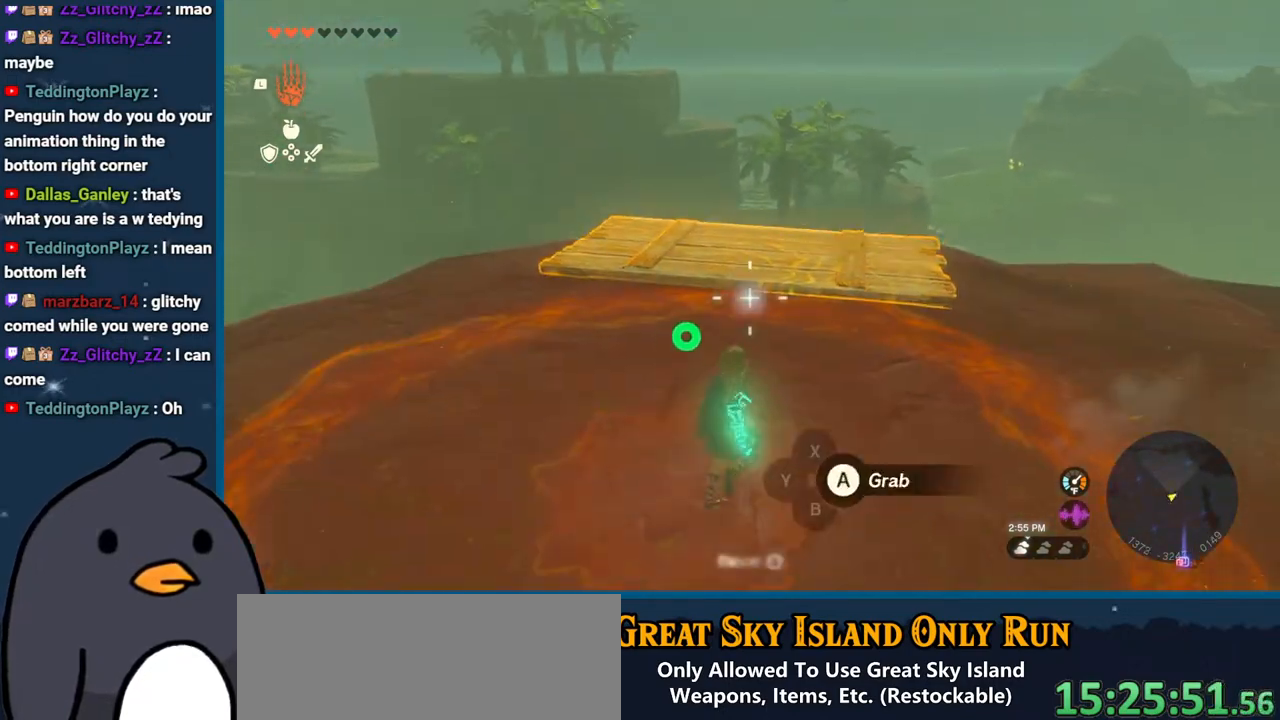
{"buttons": [], "left_stick": "right", "right_stick": "down-left", "events": [[167, "A", "down"], [250, "A", "up"], [383, "right_stick", "down-left"], [467, "left_stick", "right"]]}
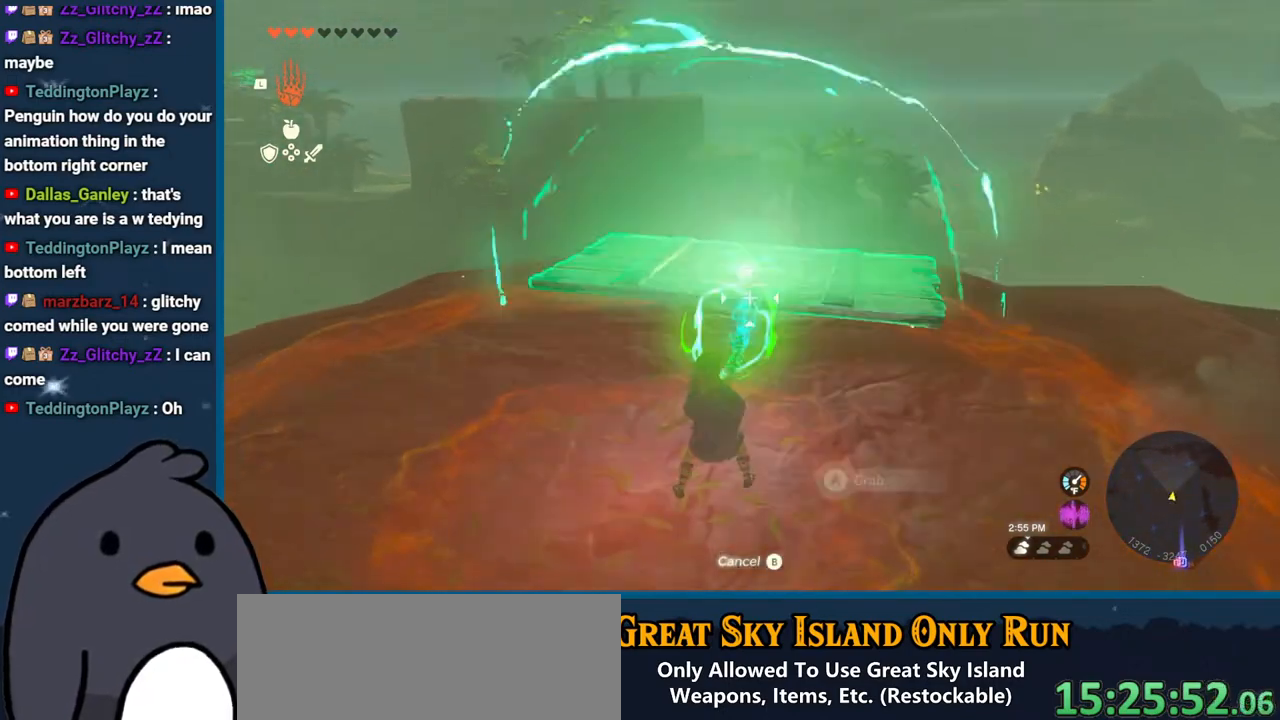
{"buttons": [], "left_stick": "center", "right_stick": "right", "events": [[217, "left_stick", "center"], [217, "right_stick", "center"], [467, "right_stick", "right"]]}